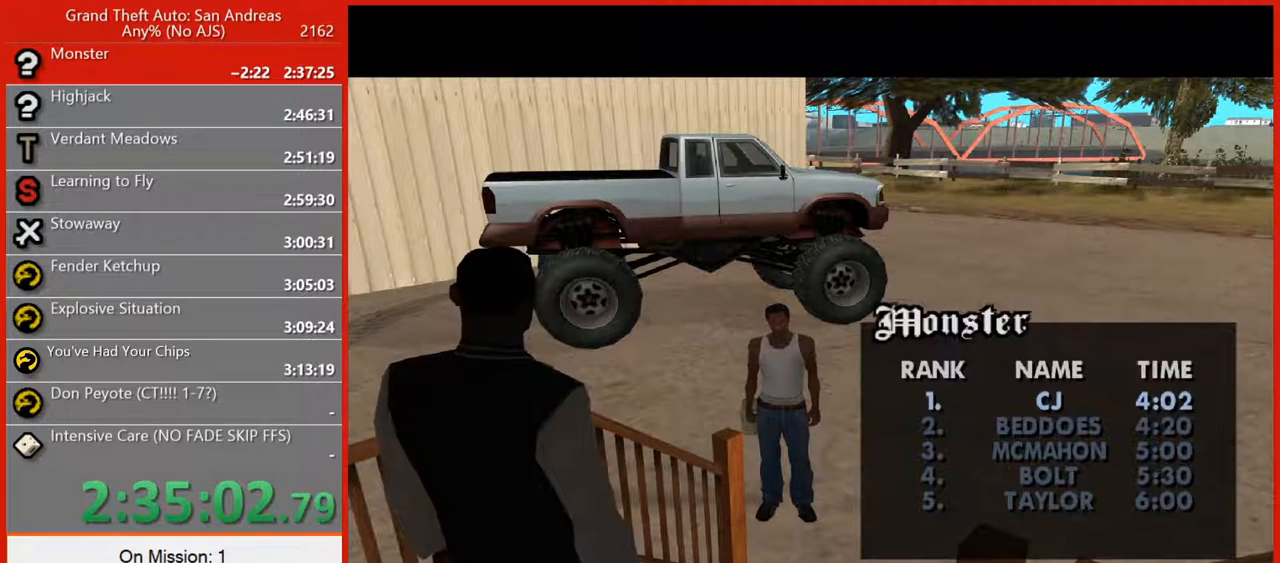
Gameplay with keyboard and mouse; each line is a JSON object with the keys and mouse buttons held at the frame after it. "events" lists presses ("down") and releases ("up") of "1", "2", "3", "4", "5", "6", "7", "8", "a", "alt", "b", "c", "caps_lock", "ctrl", "d", "e", "escape", "f", "f2", "f3", "g", "h", "n", "q", "r", "rbracket", "s", "shift", "space", "t", "tilde", "v", "w", "x", "y", "z", "mouse_left", "mouse_right", "mouse_mb4", "mouse_mb5", "mouse_wheel_up" and "mouse_wheel_down" between this image and that frame as [ms after this image, input, new state], when the widget could be followed in between. "mouse_left", "mouse_right", "mouse_mb4", "mouse_mb5", "mouse_wheel_up", "mouse_wheel_down" = the "left", "right", "mb4", "mb5", "wheel_up", "wheel_down" buttons of the "mouse" list. No other keys are recorded. Not read: mouse_move tab.
{"keys": ["space"], "mouse": [], "events": [[20, "space", "down"], [180, "space", "up"], [280, "space", "down"], [400, "space", "up"], [500, "space", "down"]]}
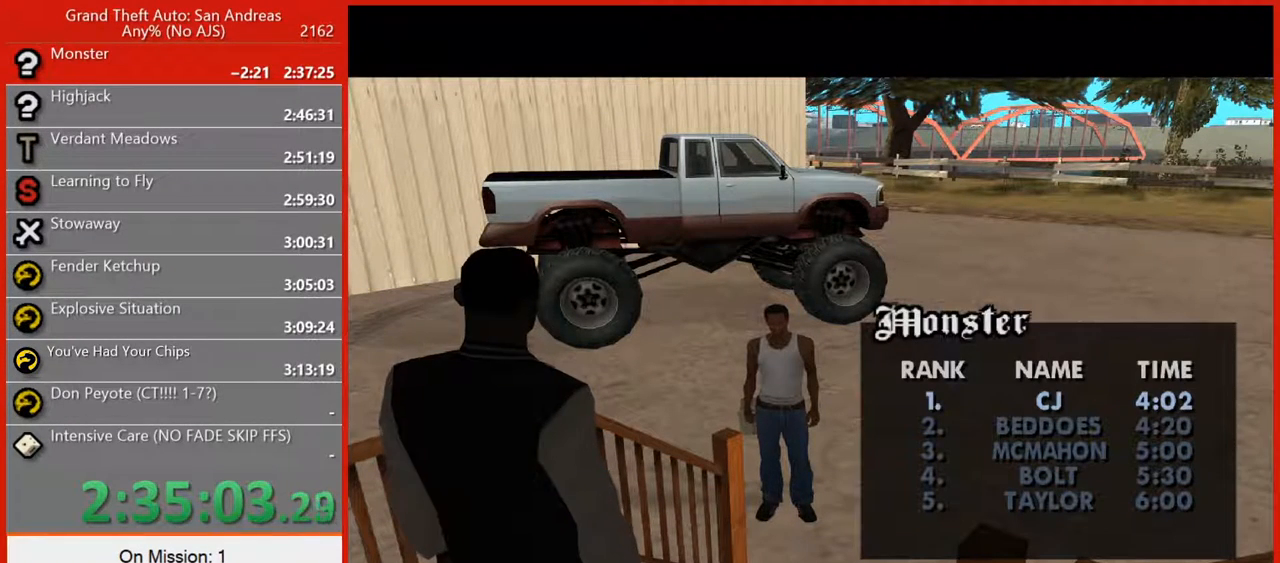
{"keys": [], "mouse": [], "events": [[120, "space", "up"], [240, "space", "down"], [280, "space", "up"]]}
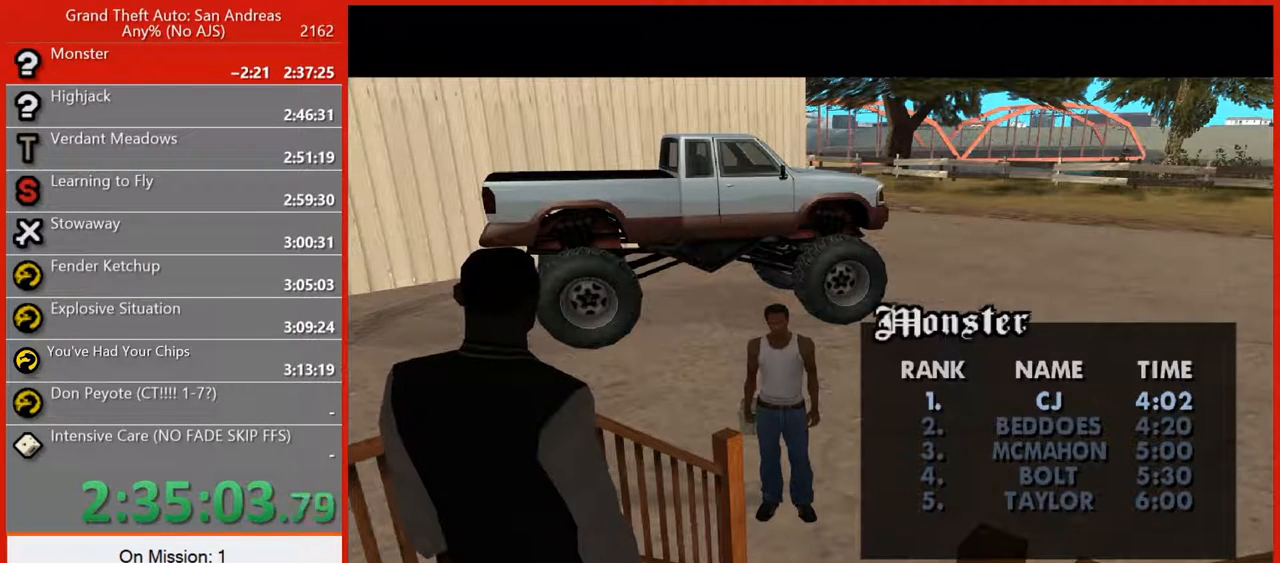
{"keys": ["space"], "mouse": [], "events": [[440, "space", "down"]]}
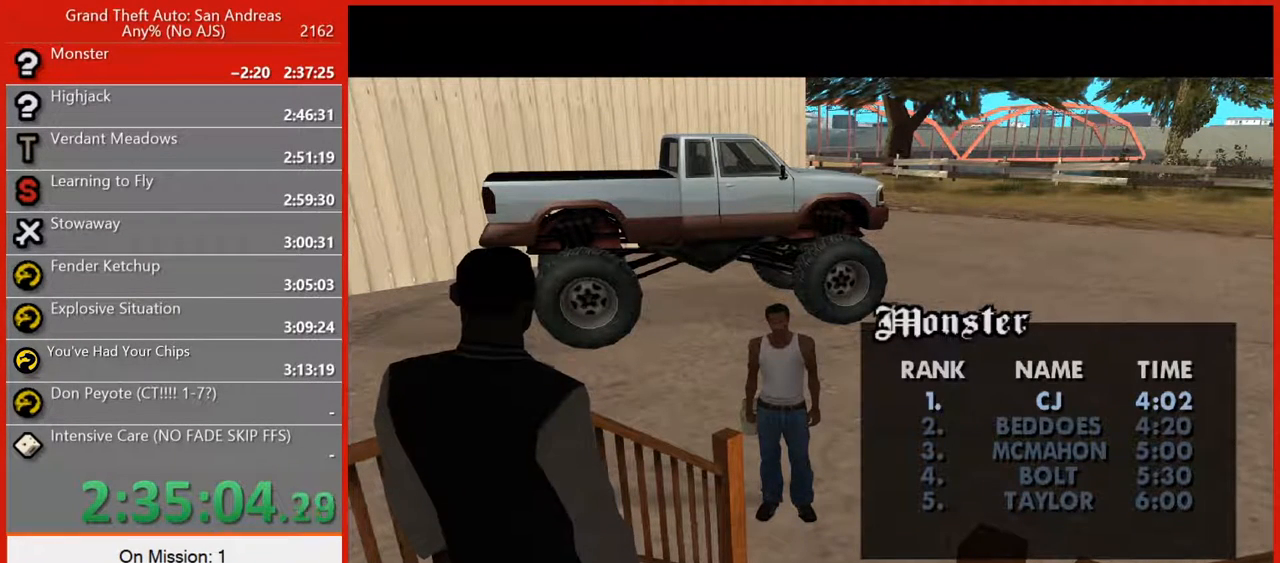
{"keys": [], "mouse": [], "events": [[20, "space", "up"], [180, "space", "down"], [280, "space", "up"]]}
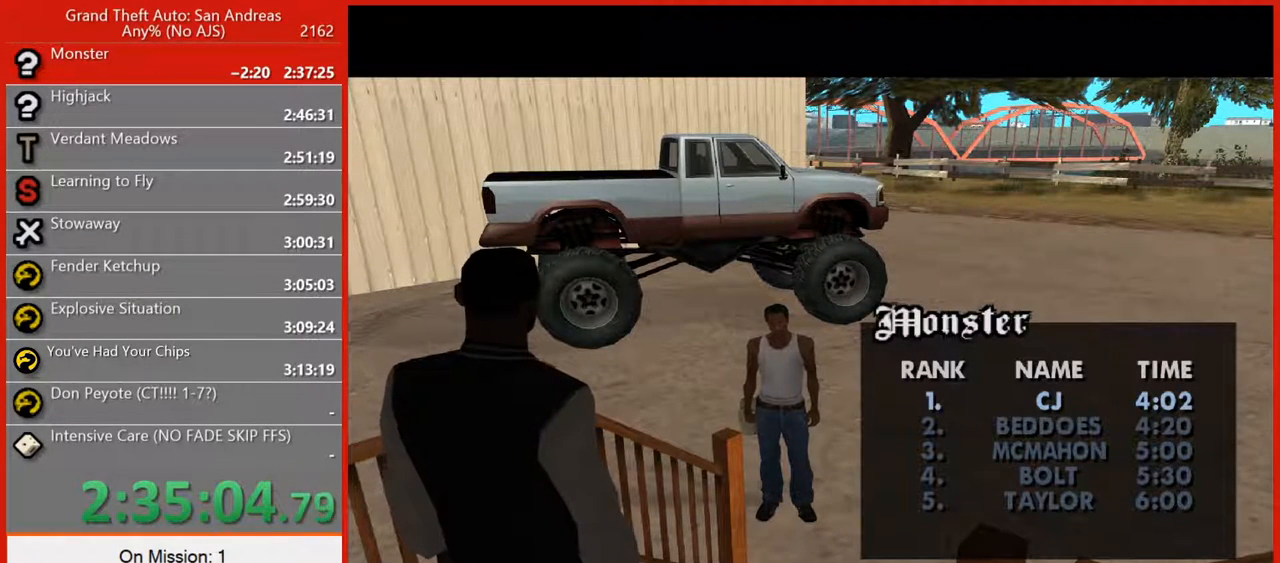
{"keys": ["space"], "mouse": [], "events": [[120, "space", "down"], [200, "space", "up"], [340, "space", "down"], [380, "space", "up"], [480, "space", "down"]]}
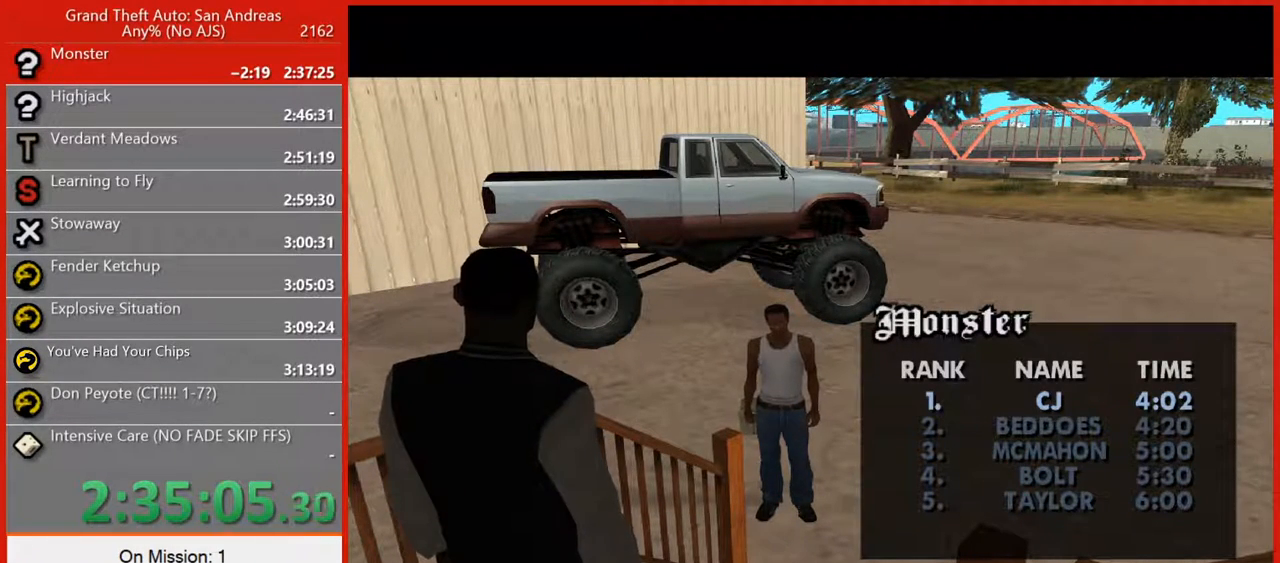
{"keys": [], "mouse": [], "events": [[80, "space", "up"], [260, "space", "down"], [400, "space", "up"]]}
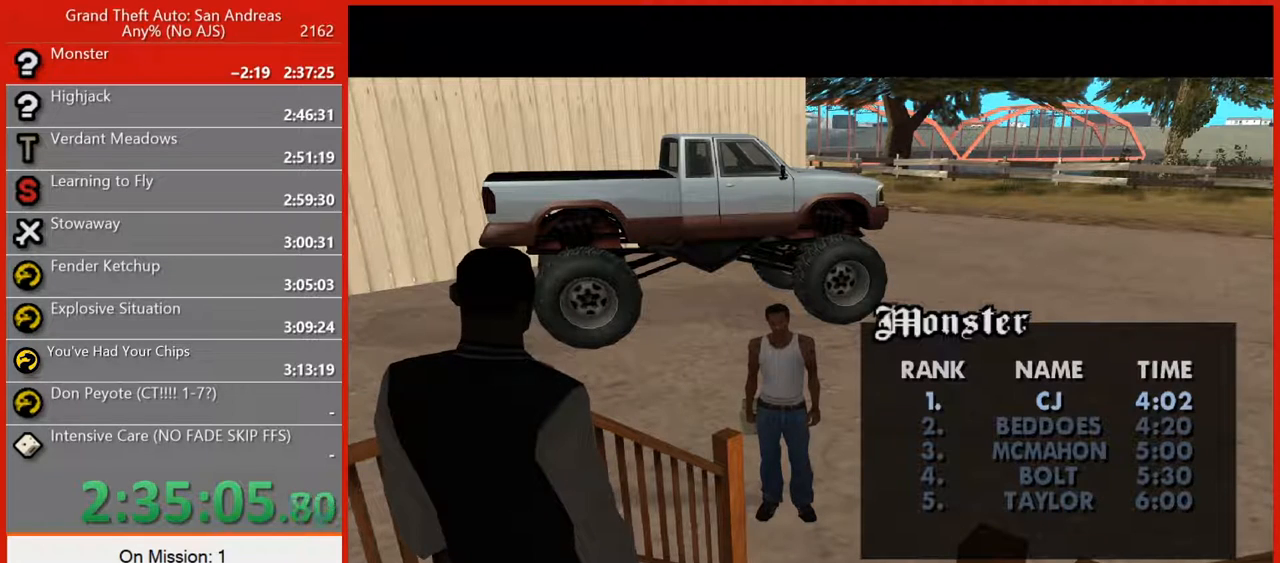
{"keys": [], "mouse": [], "events": [[140, "space", "down"], [500, "space", "up"]]}
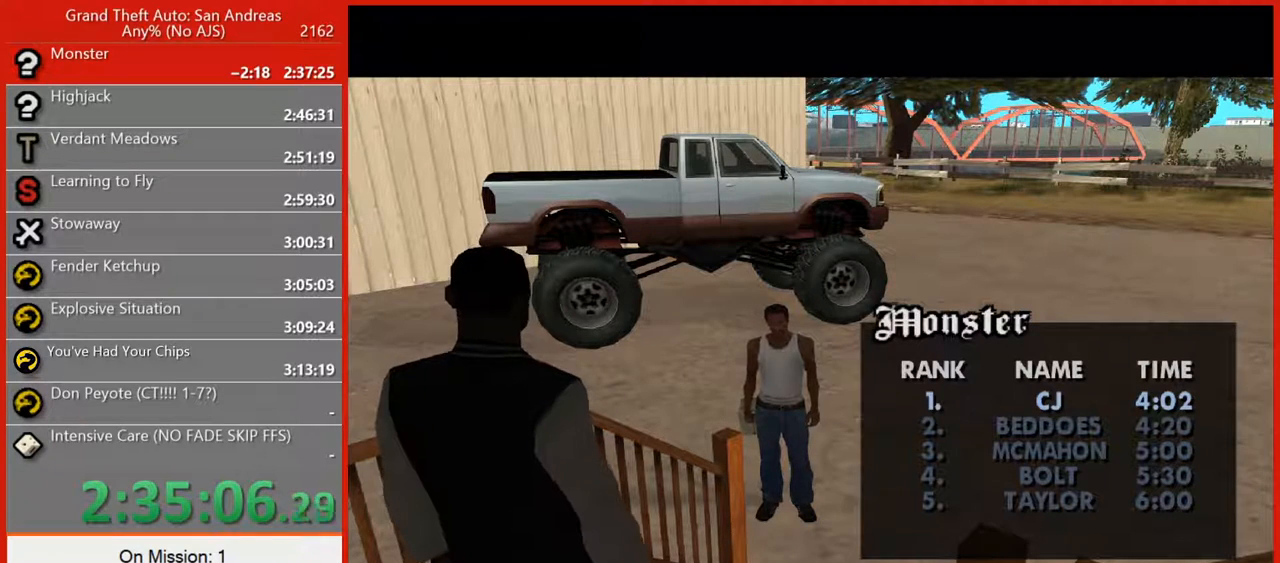
{"keys": ["space"], "mouse": [], "events": [[120, "space", "down"], [300, "space", "up"], [460, "space", "down"]]}
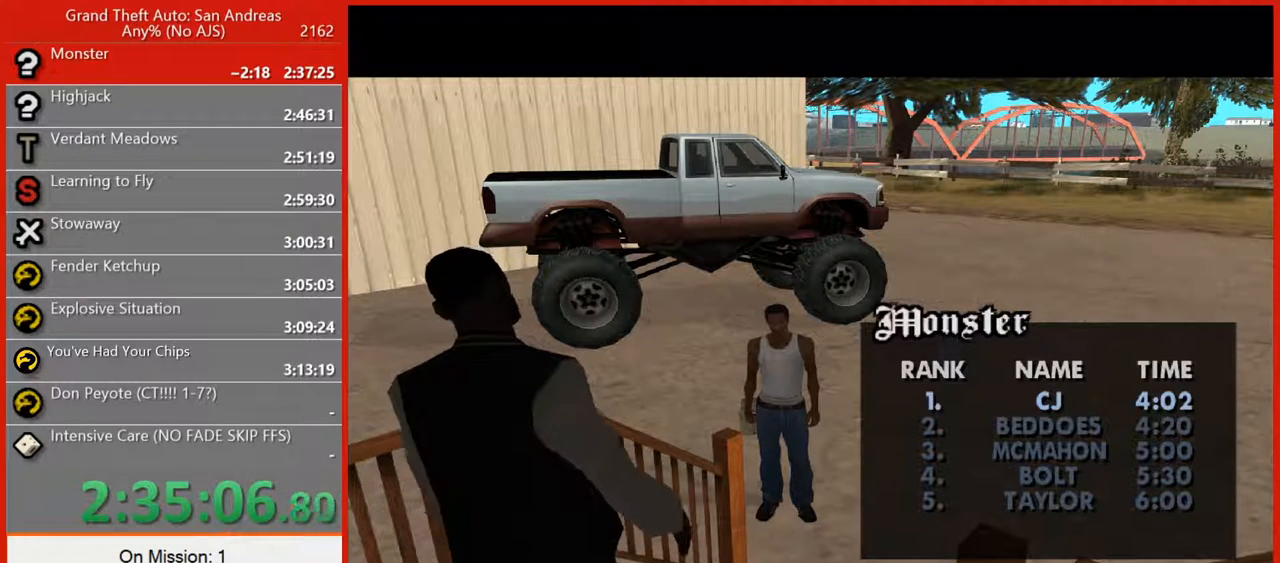
{"keys": ["space"], "mouse": [], "events": [[120, "space", "up"], [220, "space", "down"], [340, "space", "up"], [480, "space", "down"]]}
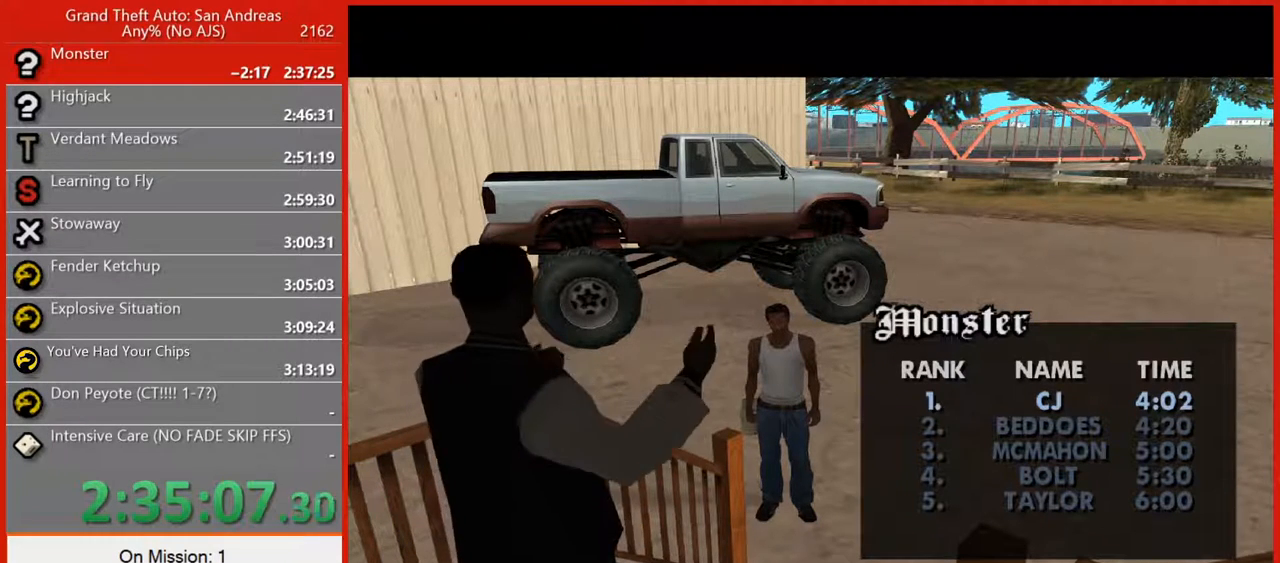
{"keys": [], "mouse": [], "events": [[100, "space", "up"], [220, "space", "down"], [420, "space", "up"]]}
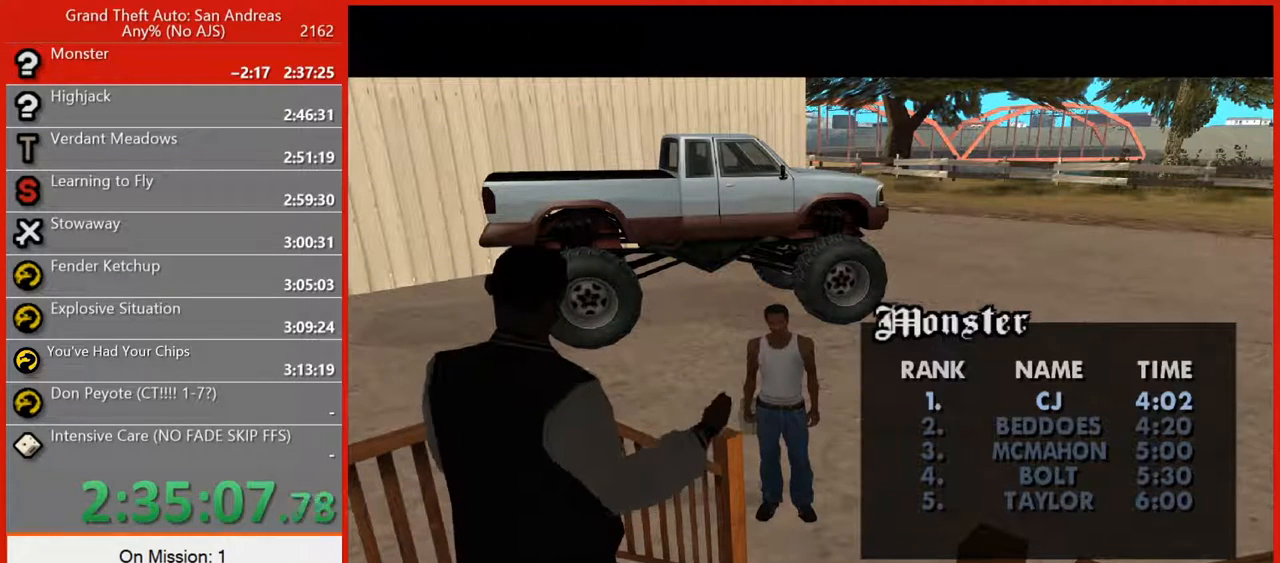
{"keys": [], "mouse": [], "events": []}
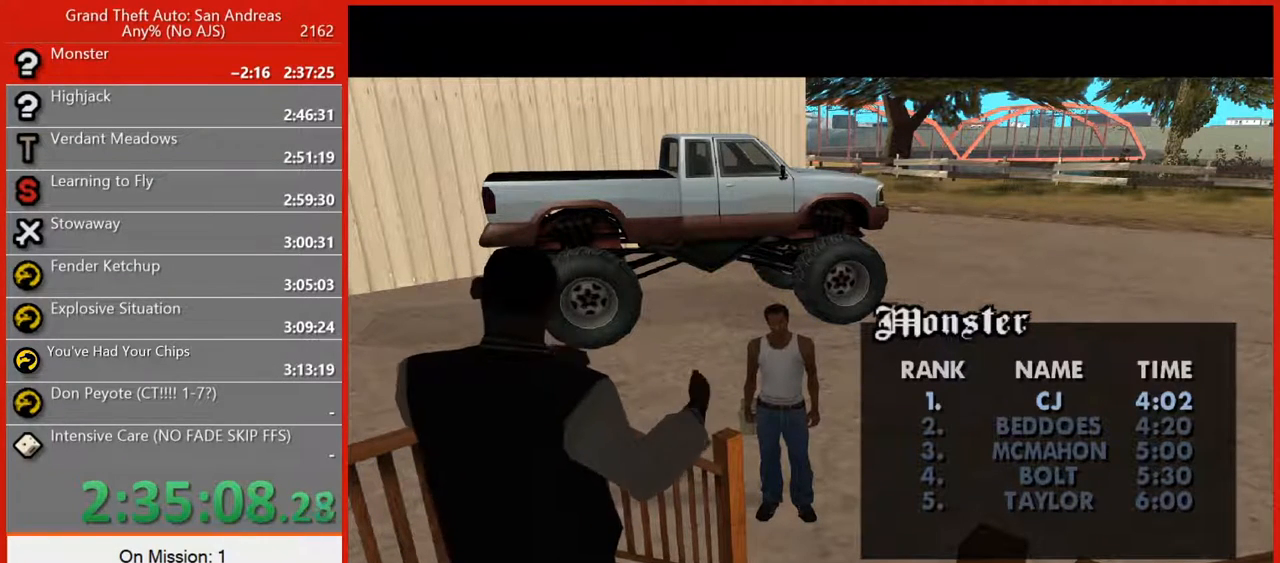
{"keys": [], "mouse": [], "events": [[80, "space", "down"], [260, "space", "up"], [340, "space", "down"], [480, "space", "up"]]}
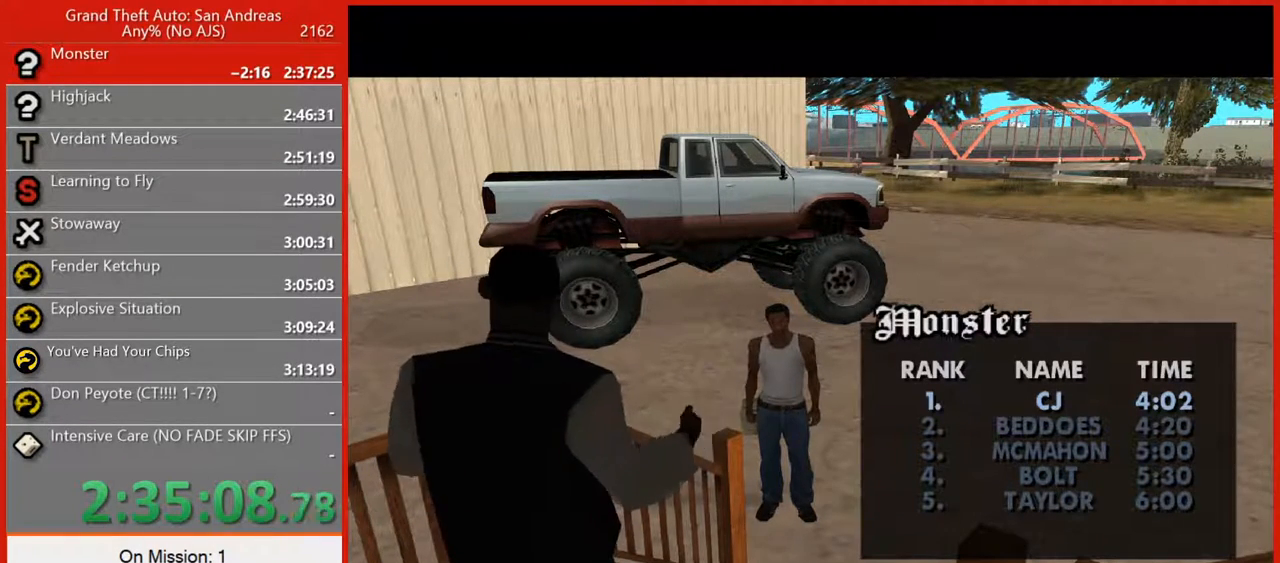
{"keys": [], "mouse": [], "events": [[140, "space", "down"], [280, "space", "up"], [360, "space", "down"], [500, "space", "up"]]}
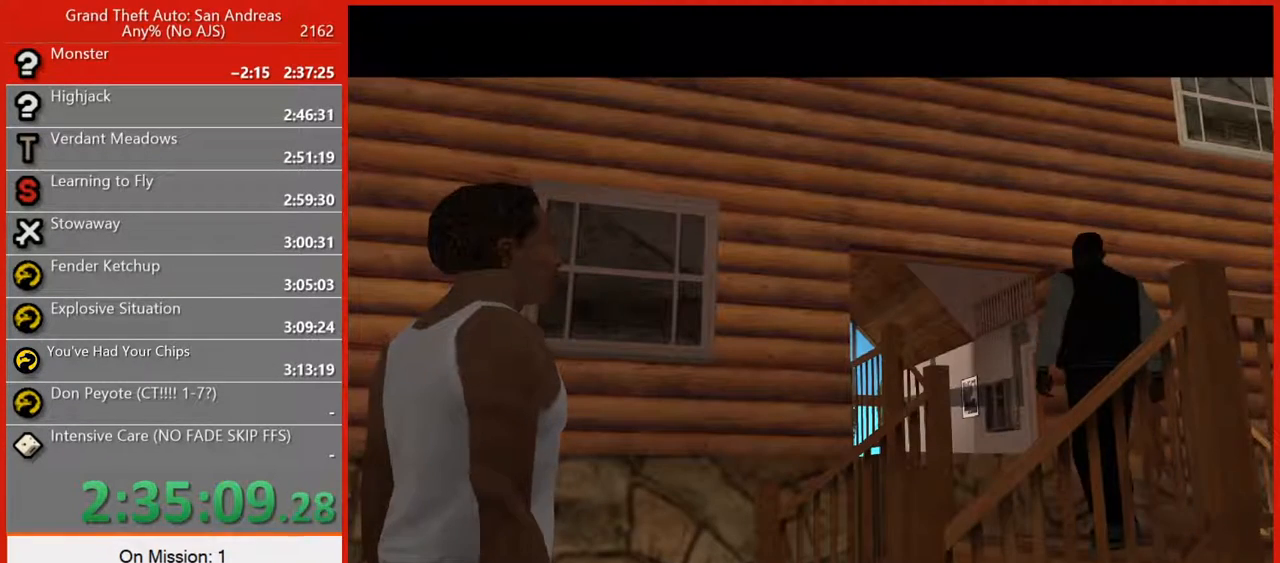
{"keys": [], "mouse": [], "events": [[100, "space", "down"], [240, "space", "up"]]}
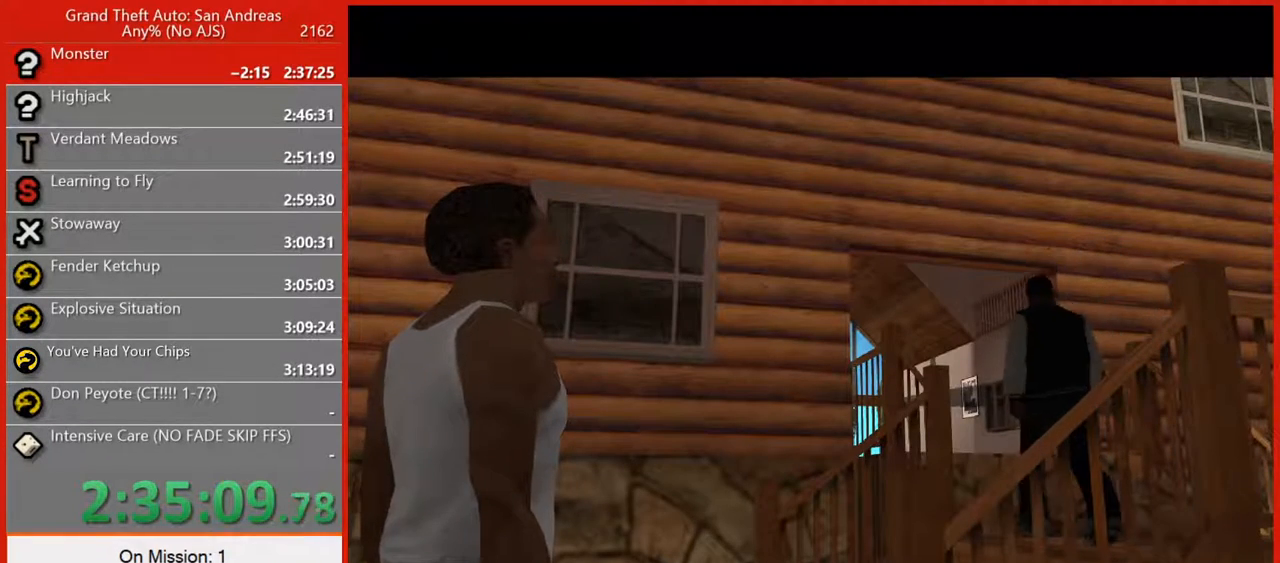
{"keys": [], "mouse": [], "events": []}
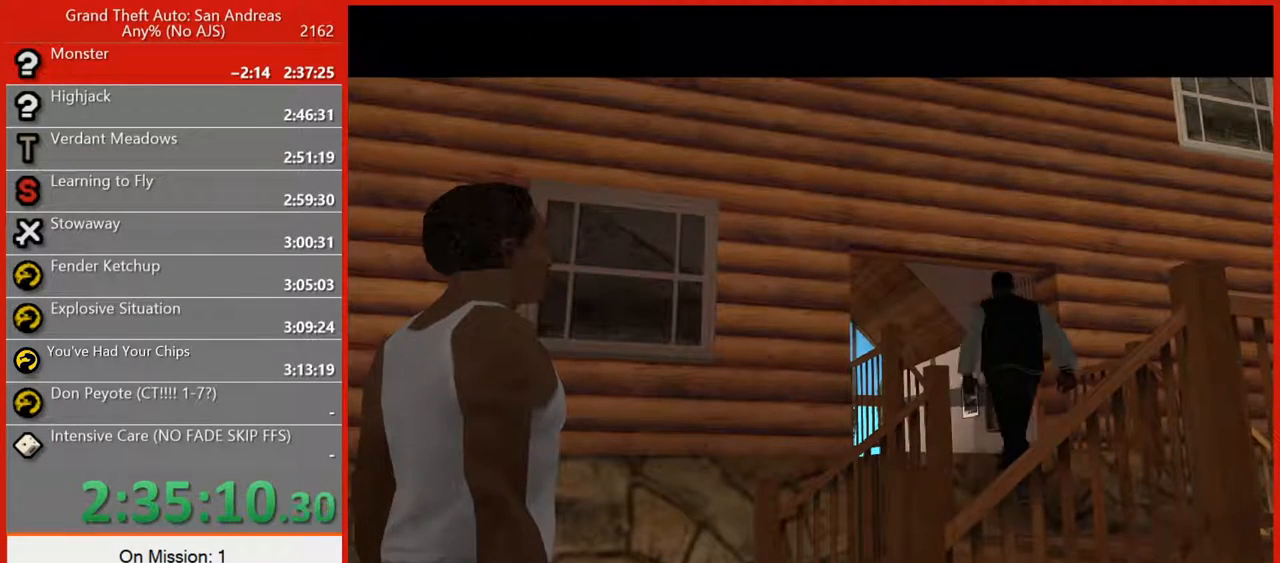
{"keys": [], "mouse": [], "events": []}
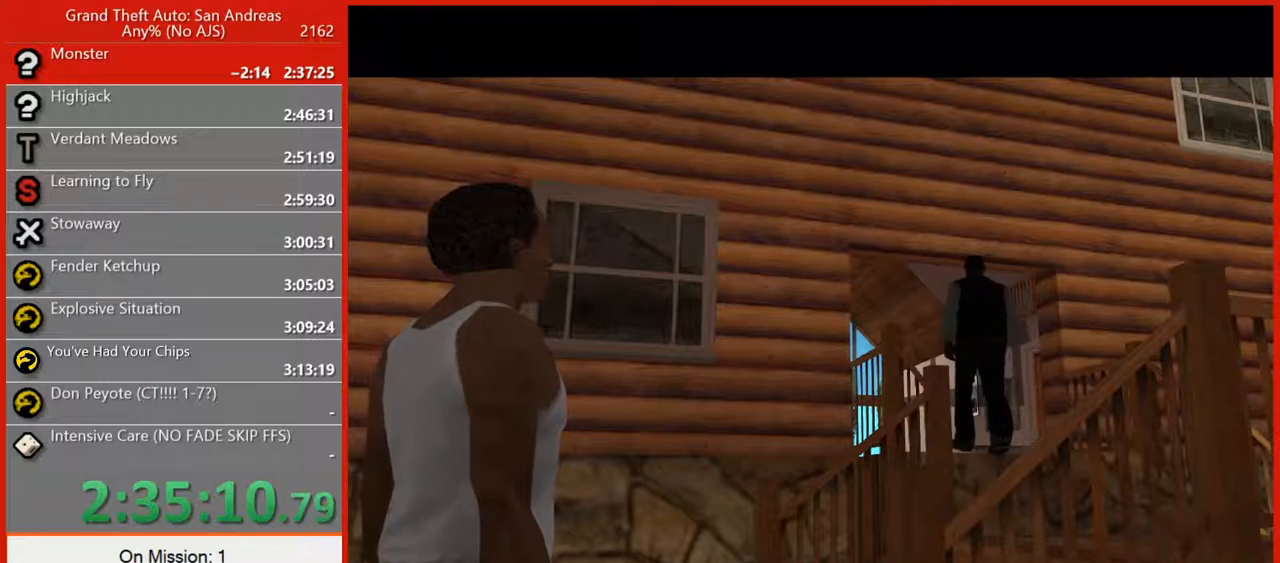
{"keys": [], "mouse": [], "events": []}
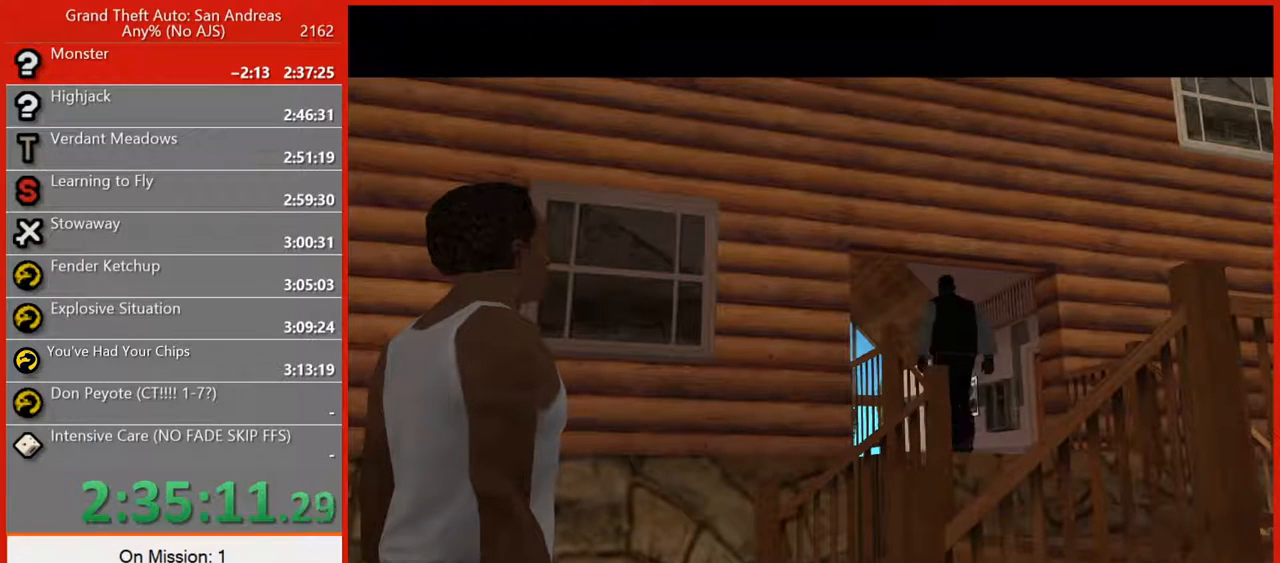
{"keys": [], "mouse": [], "events": []}
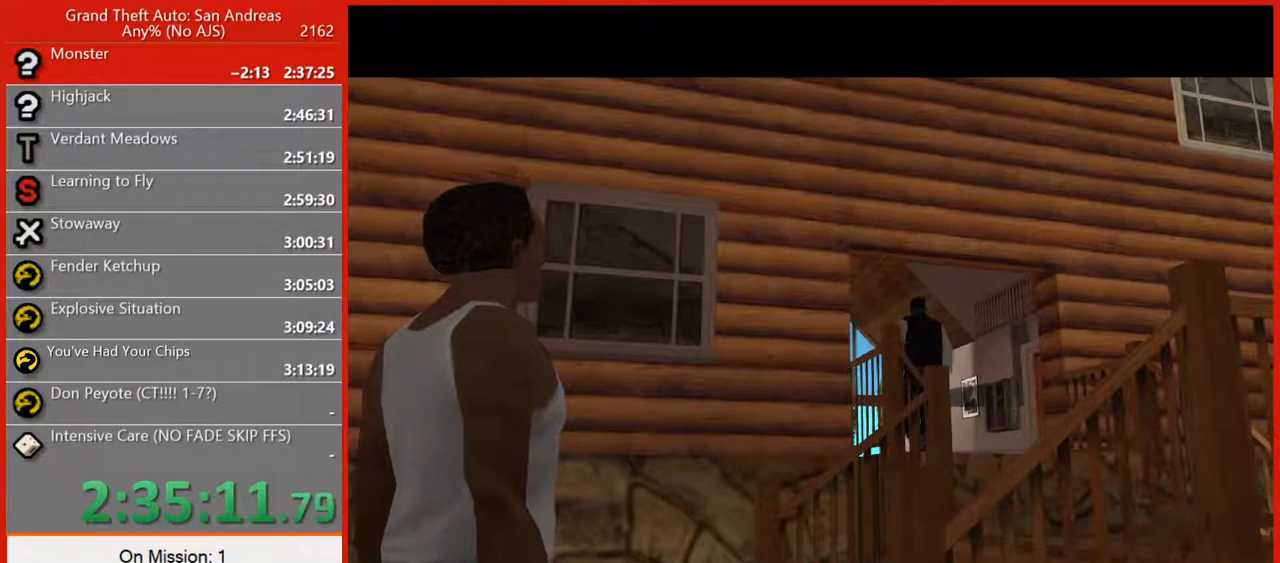
{"keys": ["d"], "mouse": [], "events": [[320, "d", "down"]]}
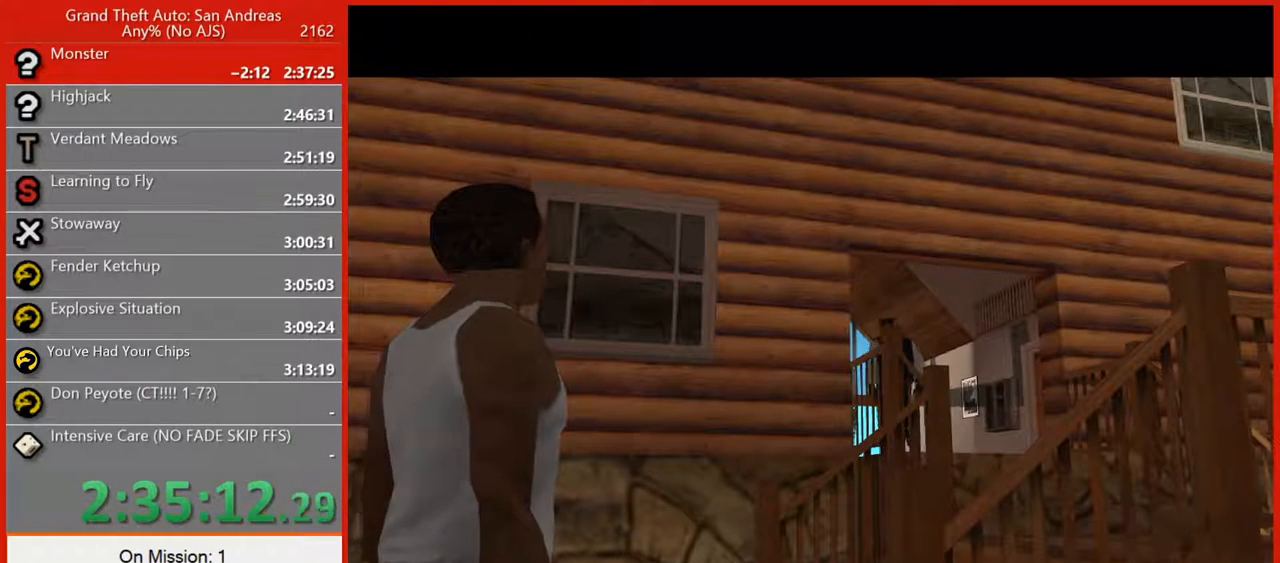
{"keys": ["d"], "mouse": [], "events": [[340, "space", "down"], [420, "space", "up"]]}
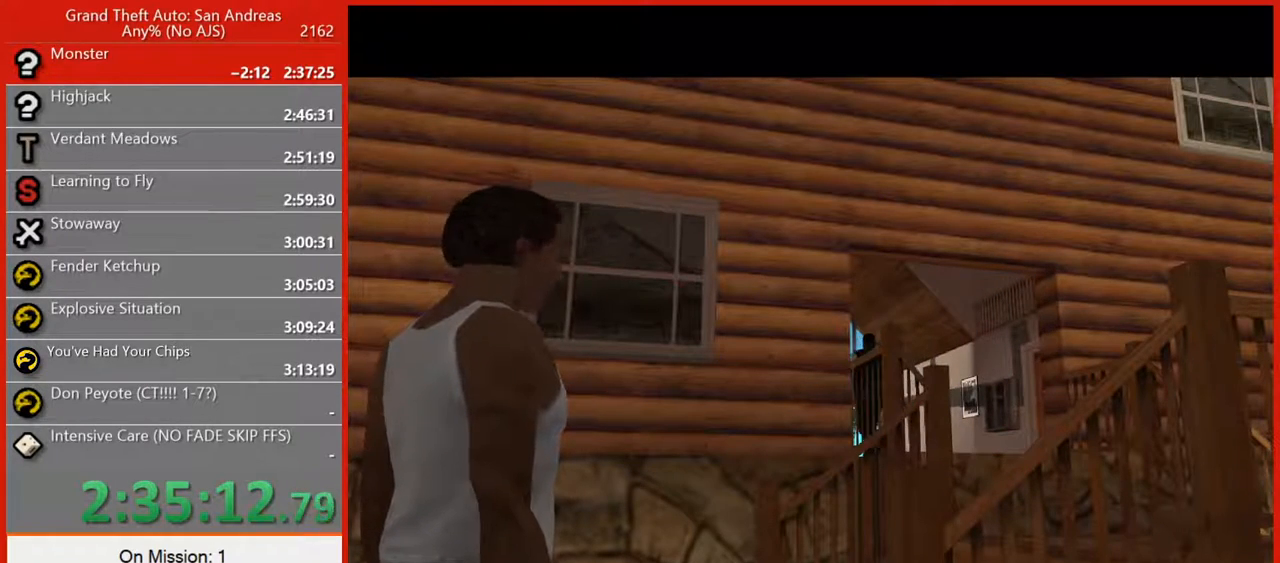
{"keys": ["d"], "mouse": [], "events": [[20, "space", "down"], [120, "space", "up"], [220, "space", "down"], [300, "space", "up"], [440, "space", "down"], [480, "space", "up"]]}
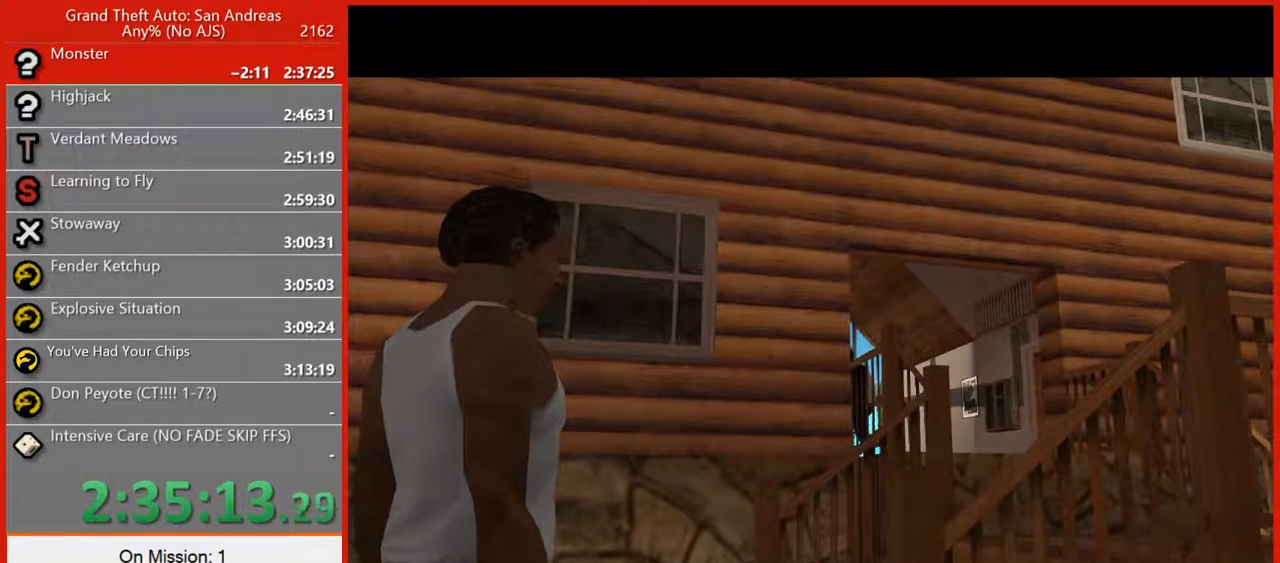
{"keys": ["d"], "mouse": [], "events": [[400, "space", "down"], [500, "space", "up"]]}
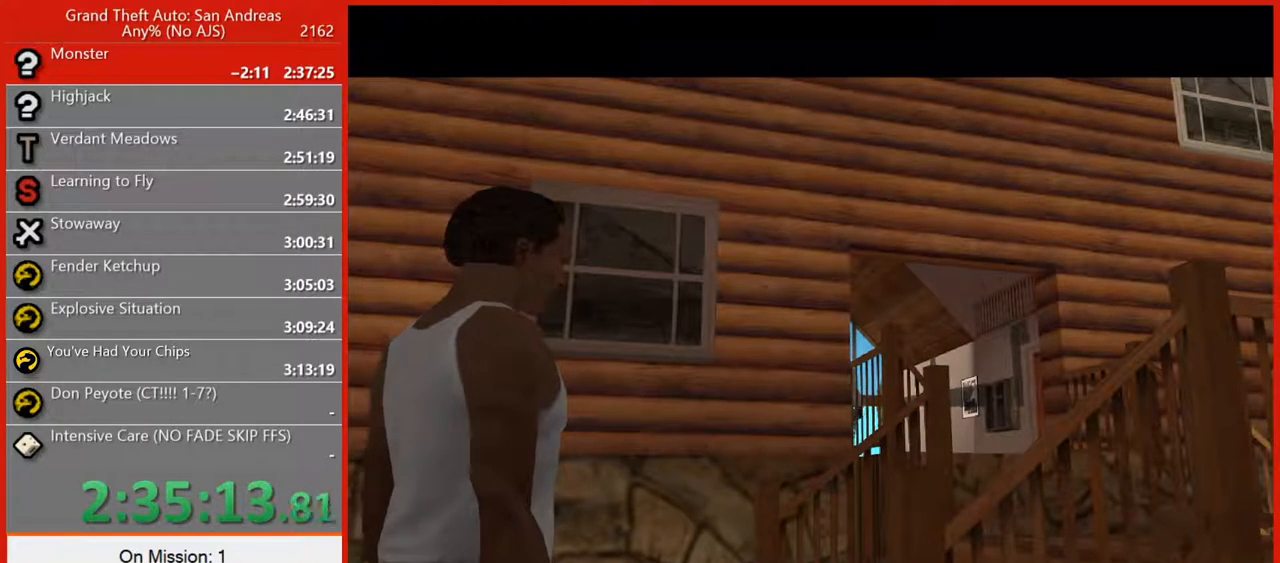
{"keys": ["d"], "mouse": [], "events": [[160, "space", "down"], [240, "space", "up"], [380, "space", "down"], [420, "space", "up"]]}
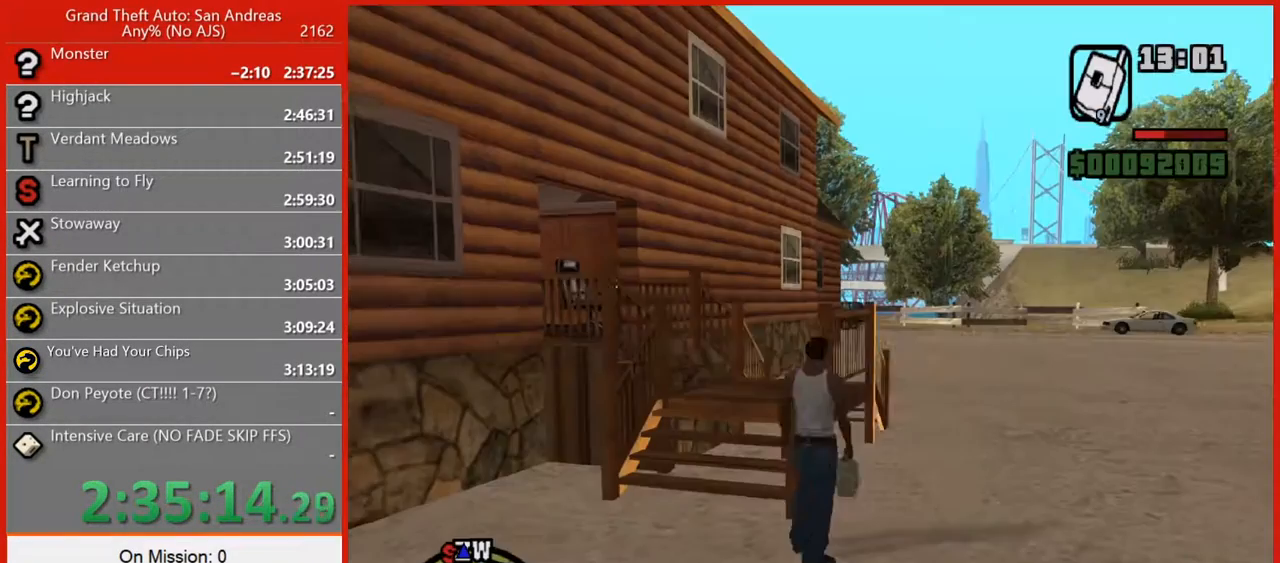
{"keys": ["d", "space", "w"], "mouse": [], "events": [[120, "space", "down"], [160, "space", "up"], [300, "space", "down"], [340, "space", "up"], [440, "space", "down"], [480, "w", "down"]]}
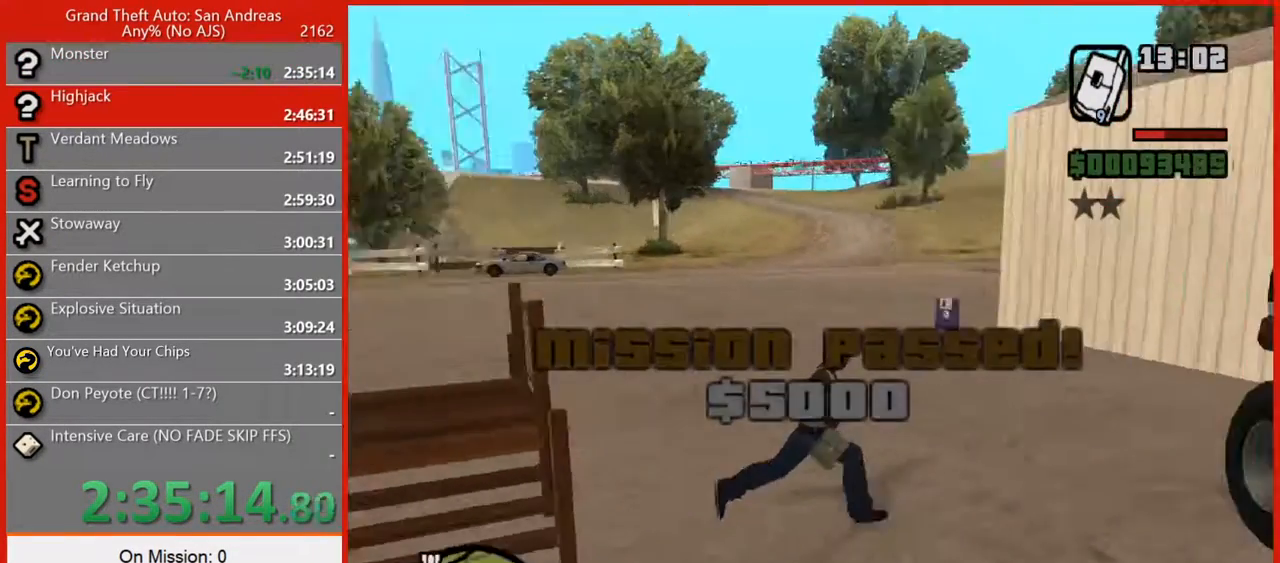
{"keys": [], "mouse": ["right"], "events": [[20, "space", "up"], [100, "d", "up"], [140, "space", "down"], [280, "space", "up"], [360, "1", "down"], [400, "w", "up"], [460, "1", "up"], [500, "mouse_right", "down"]]}
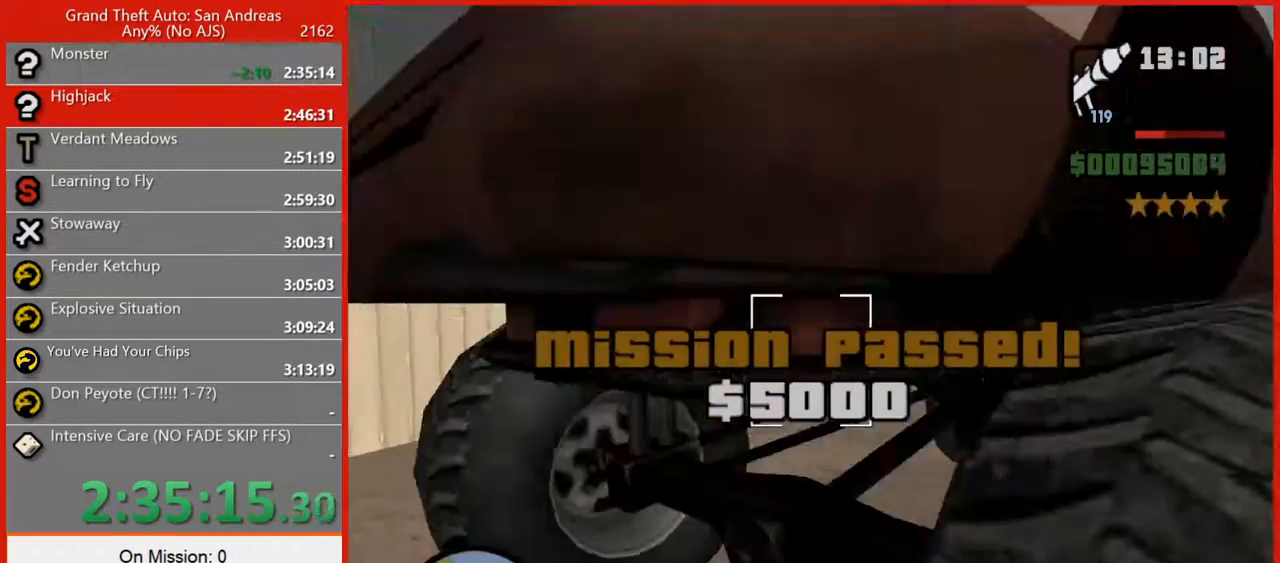
{"keys": ["s"], "mouse": ["left", "right"], "events": [[40, "a", "down"], [100, "w", "down"], [200, "w", "up"], [300, "mouse_left", "down"], [420, "a", "up"], [480, "s", "down"]]}
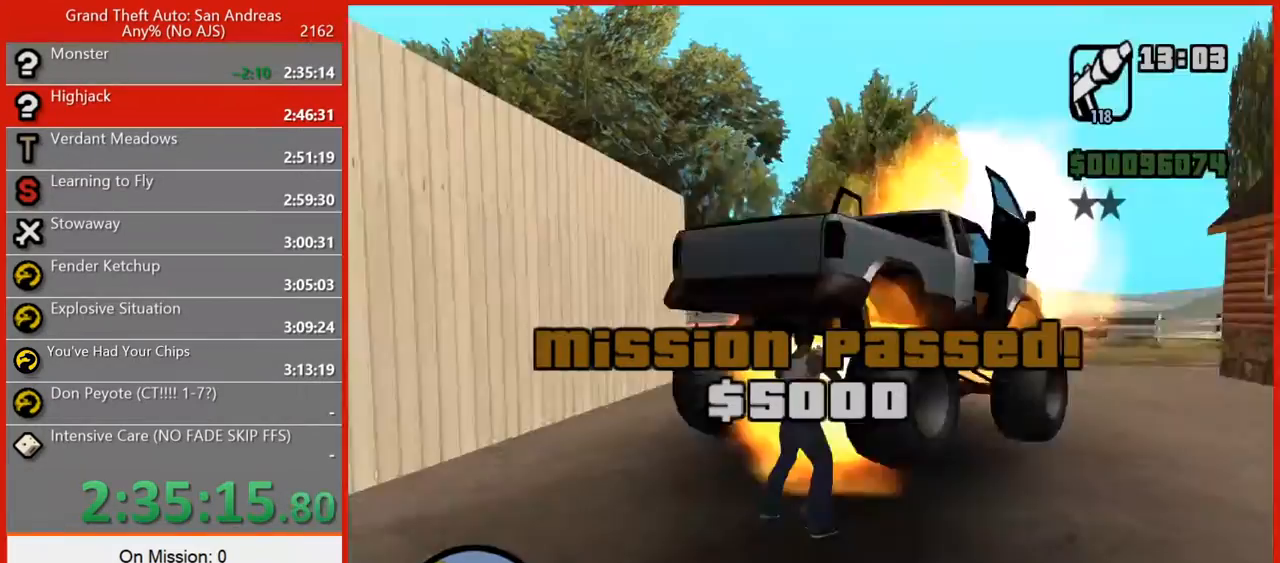
{"keys": [], "mouse": [], "events": [[300, "mouse_left", "up"], [400, "mouse_right", "up"], [400, "s", "up"]]}
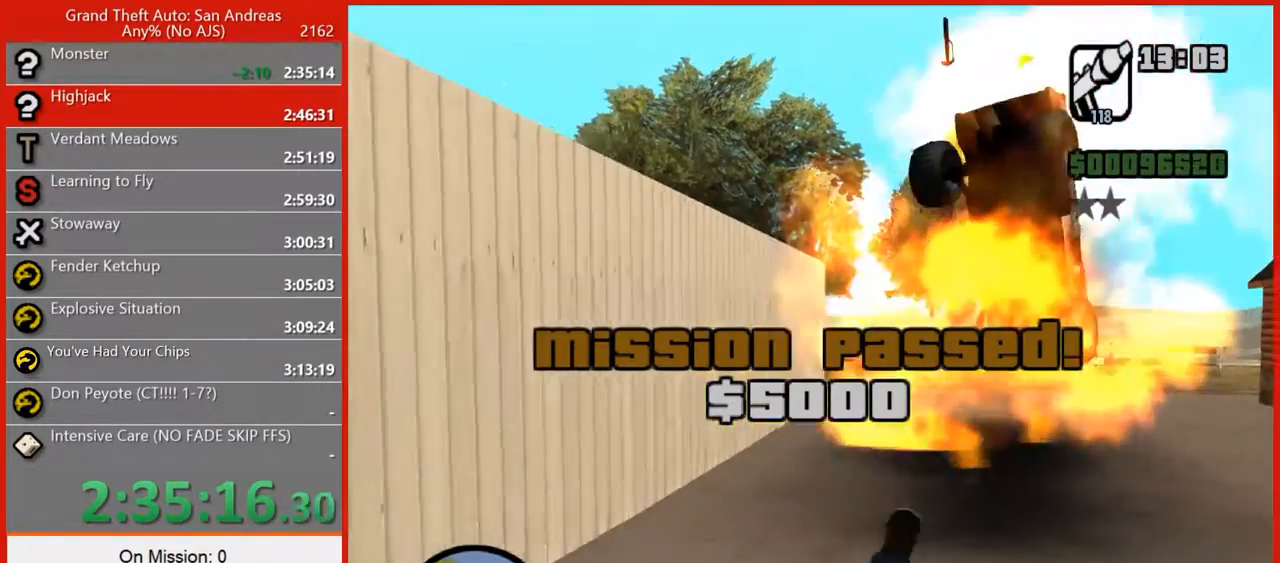
{"keys": [], "mouse": [], "events": []}
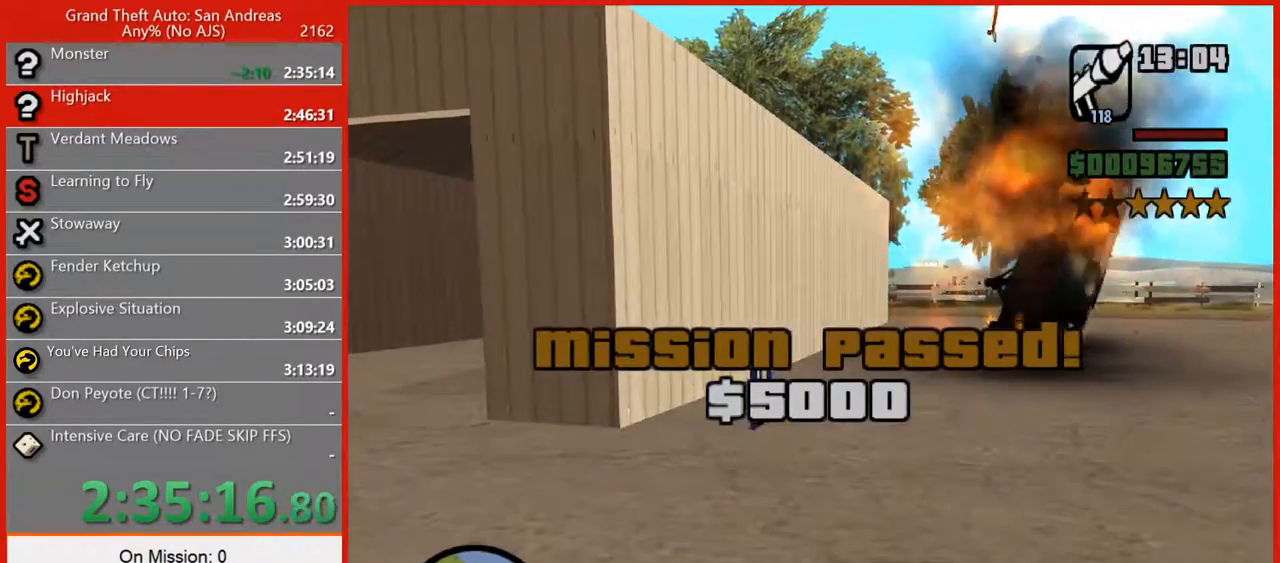
{"keys": [], "mouse": [], "events": []}
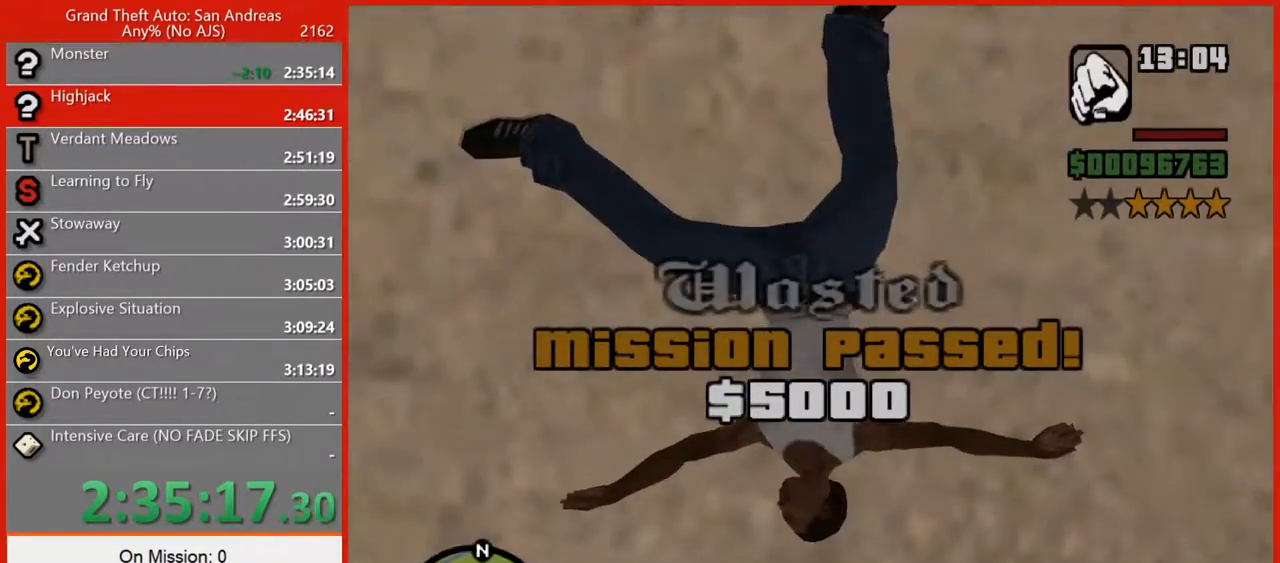
{"keys": [], "mouse": [], "events": []}
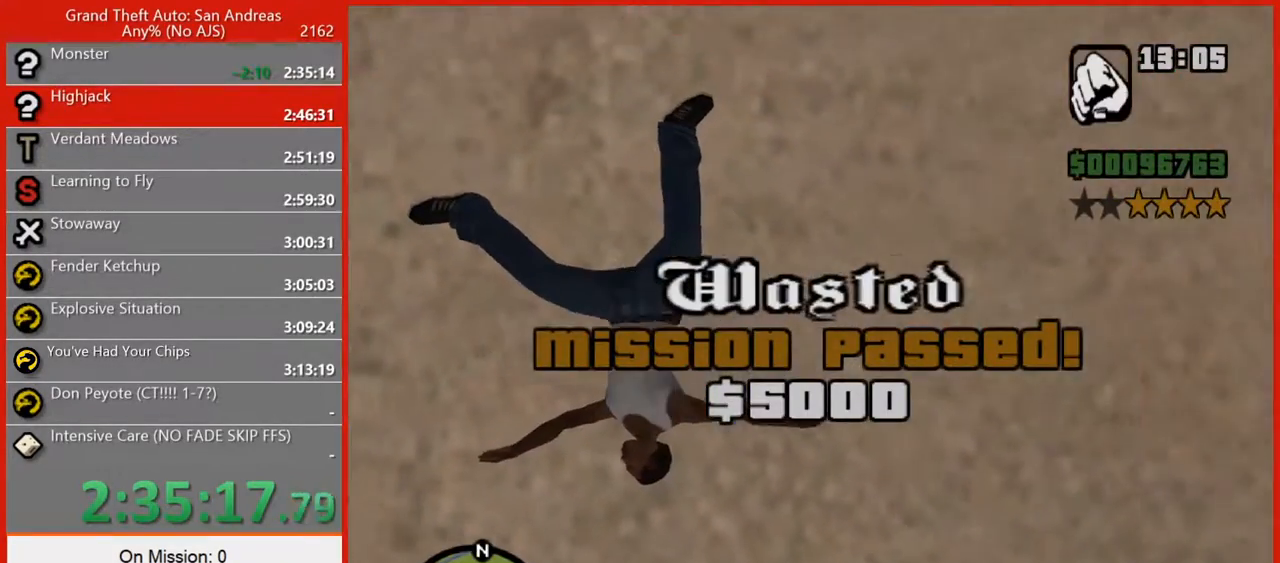
{"keys": [], "mouse": [], "events": []}